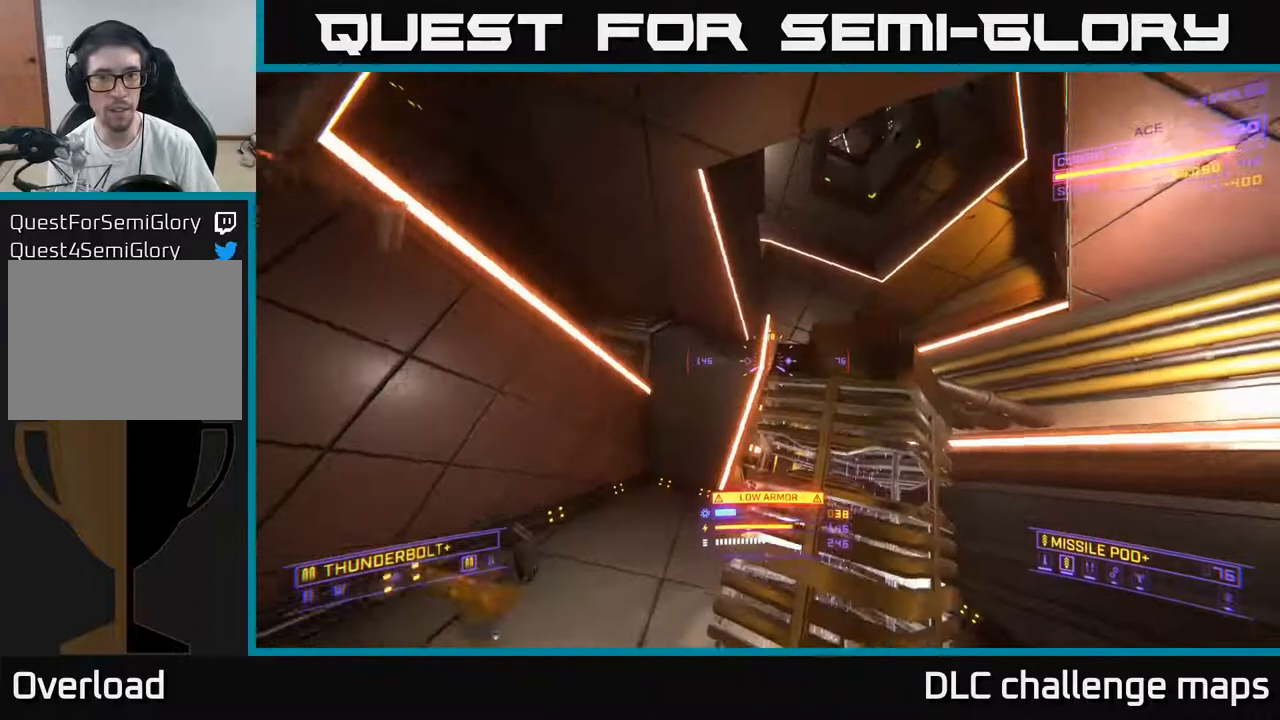
Gameplay with a controller (Xbox layout); each line is a JSON object with the inputs held at the frame after it. "events" lists button and stick changes between this image and that frame as [ms after this image, input, new state], when the widget could be followed in between.
{"buttons": ["X"], "left_stick": "up-right", "right_stick": "center", "events": [[50, "A", "up"], [67, "right_stick", "center"], [100, "left_stick", "up-right"], [167, "right_stick", "down"], [367, "right_stick", "center"], [500, "X", "down"]]}
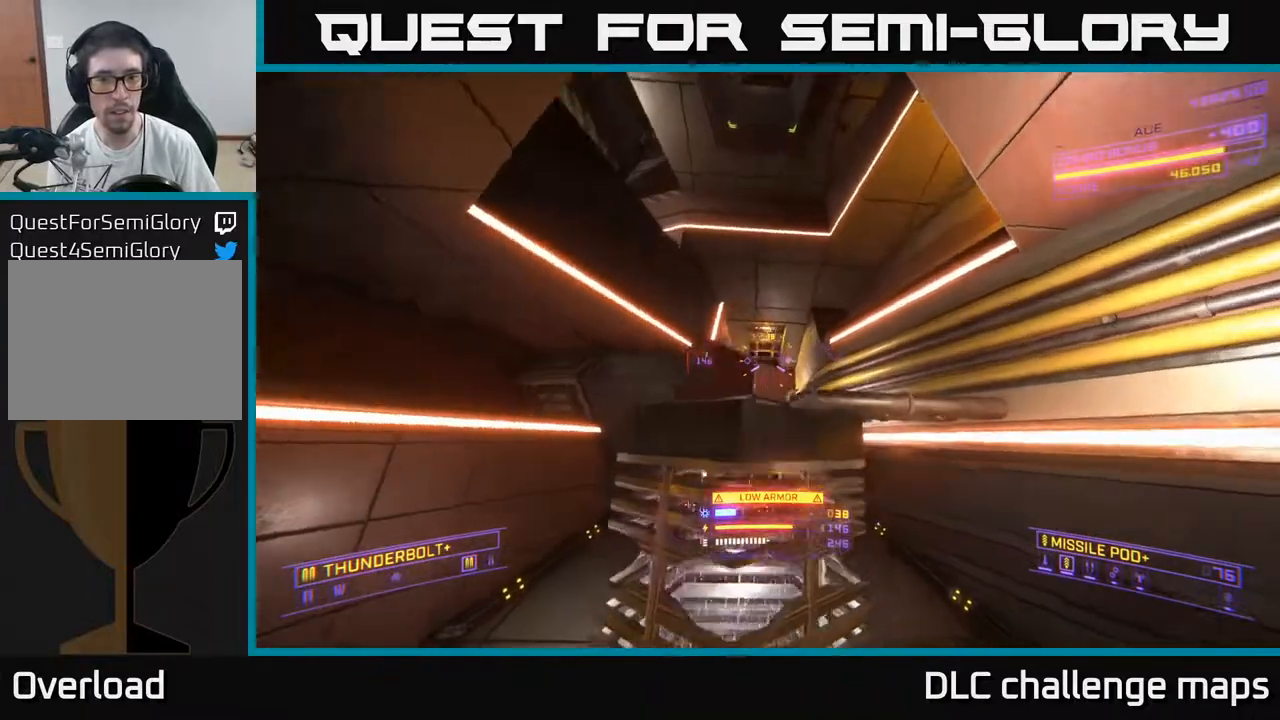
{"buttons": ["A"], "left_stick": "center", "right_stick": "up-left", "events": [[50, "right_stick", "down-left"], [100, "X", "up"], [217, "left_stick", "up"], [333, "left_stick", "up-left"], [350, "A", "down"], [467, "right_stick", "up-left"], [483, "left_stick", "center"]]}
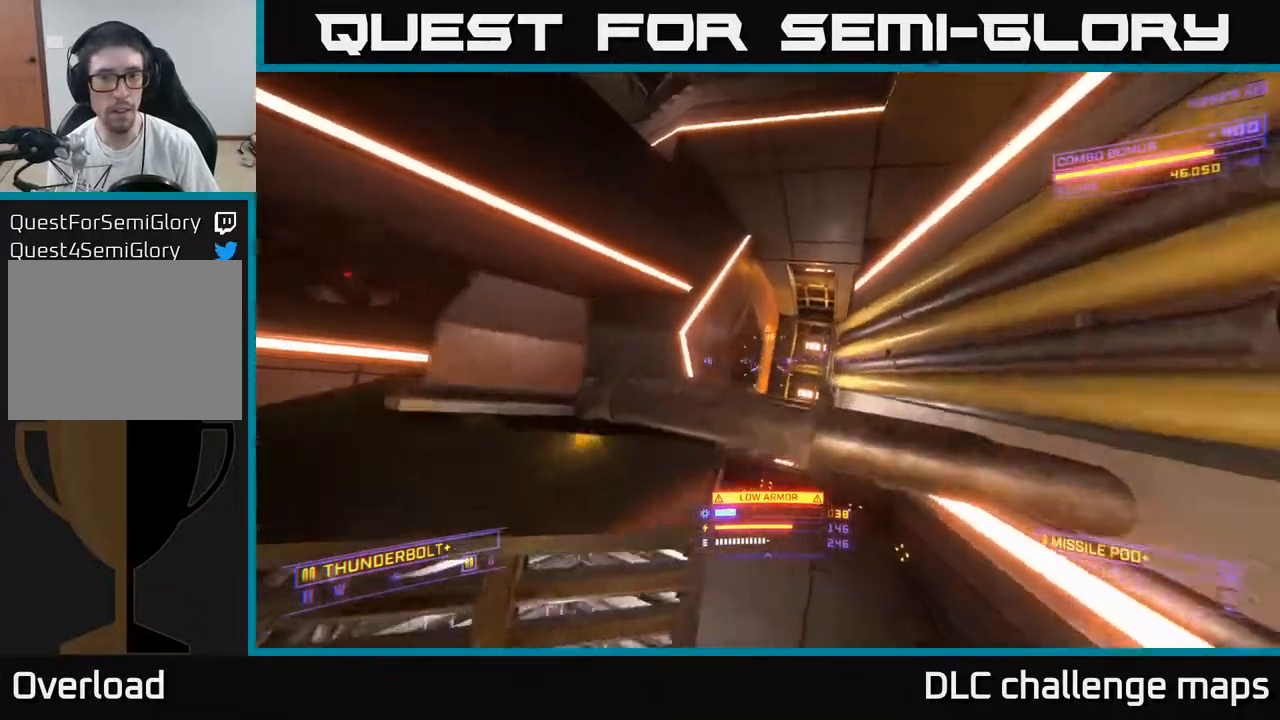
{"buttons": [], "left_stick": "left", "right_stick": "down", "events": [[167, "right_stick", "left"], [200, "A", "up"], [317, "right_stick", "center"], [350, "left_stick", "up-left"], [417, "left_stick", "left"], [433, "right_stick", "down"]]}
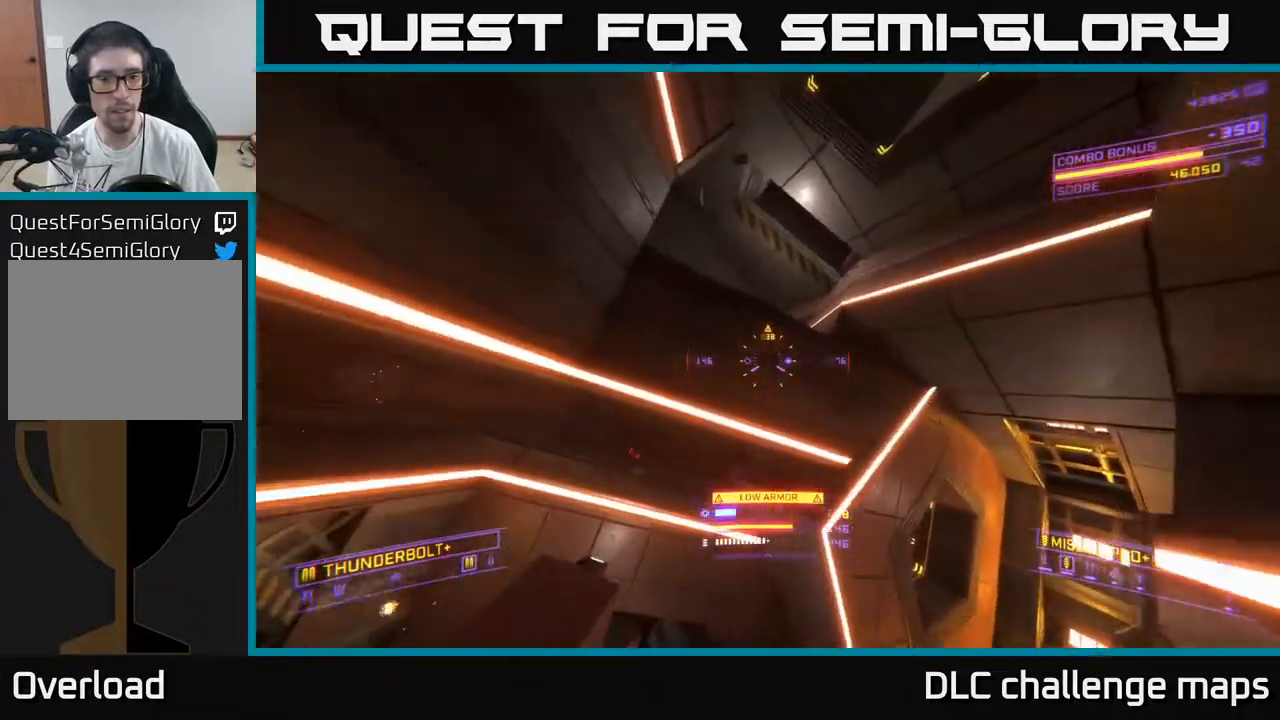
{"buttons": ["L2"], "left_stick": "up-left", "right_stick": "up-right", "events": [[100, "X", "down"], [300, "right_stick", "left"], [317, "L2", "down"], [317, "X", "up"], [367, "right_stick", "up"], [450, "left_stick", "up-left"], [467, "right_stick", "up-right"]]}
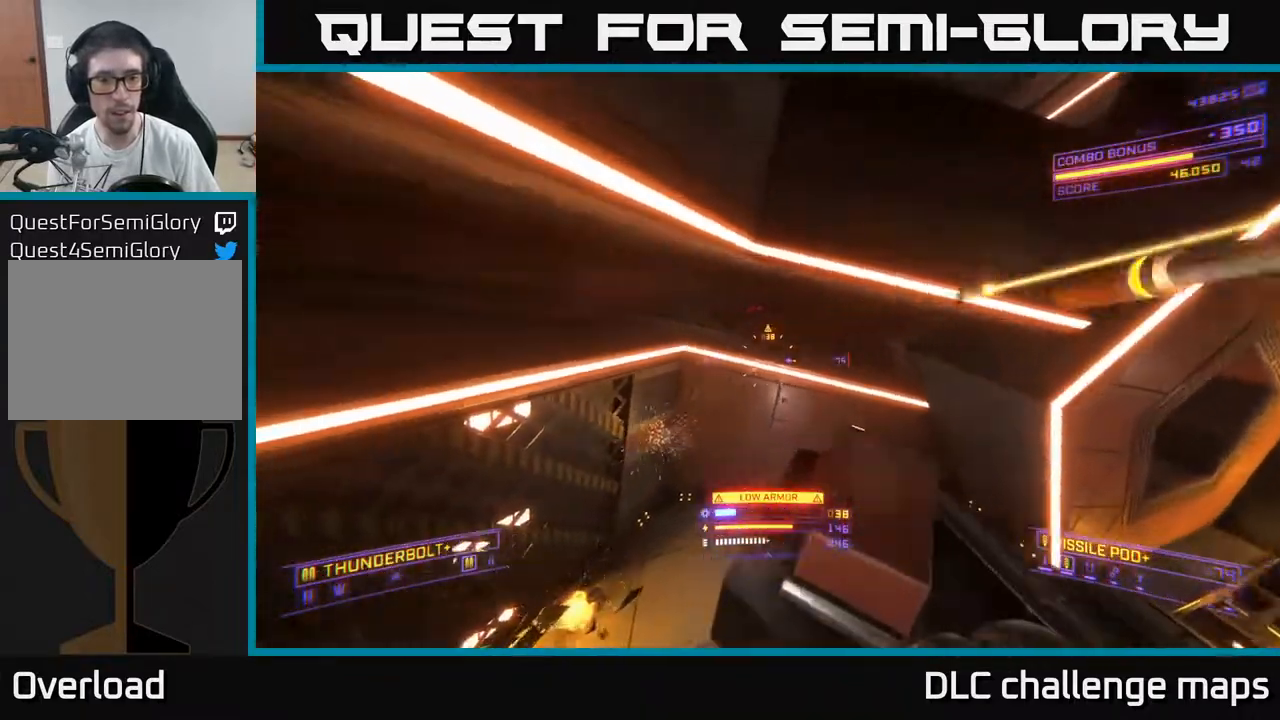
{"buttons": ["A", "R2"], "left_stick": "right", "right_stick": "up-right", "events": [[33, "left_stick", "up"], [100, "right_stick", "center"], [133, "left_stick", "up-left"], [200, "right_stick", "down-left"], [233, "left_stick", "left"], [250, "L2", "up"], [300, "right_stick", "up-left"], [350, "right_stick", "up"], [367, "left_stick", "center"], [433, "left_stick", "right"], [450, "A", "down"], [450, "right_stick", "up-right"], [500, "R2", "down"]]}
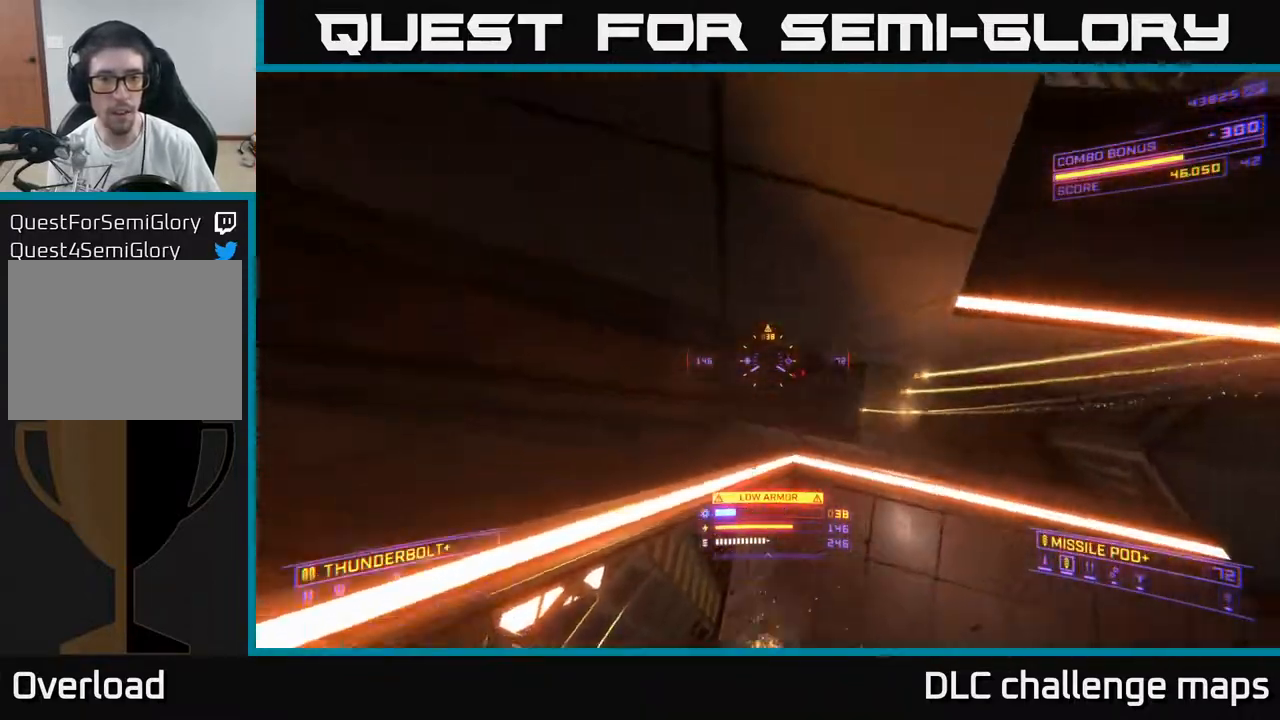
{"buttons": ["X"], "left_stick": "up-right", "right_stick": "right", "events": [[17, "right_stick", "right"], [83, "R2", "up"], [83, "left_stick", "down-left"], [100, "right_stick", "down"], [117, "A", "up"], [200, "right_stick", "center"], [250, "X", "down"], [350, "left_stick", "up-right"], [450, "right_stick", "right"]]}
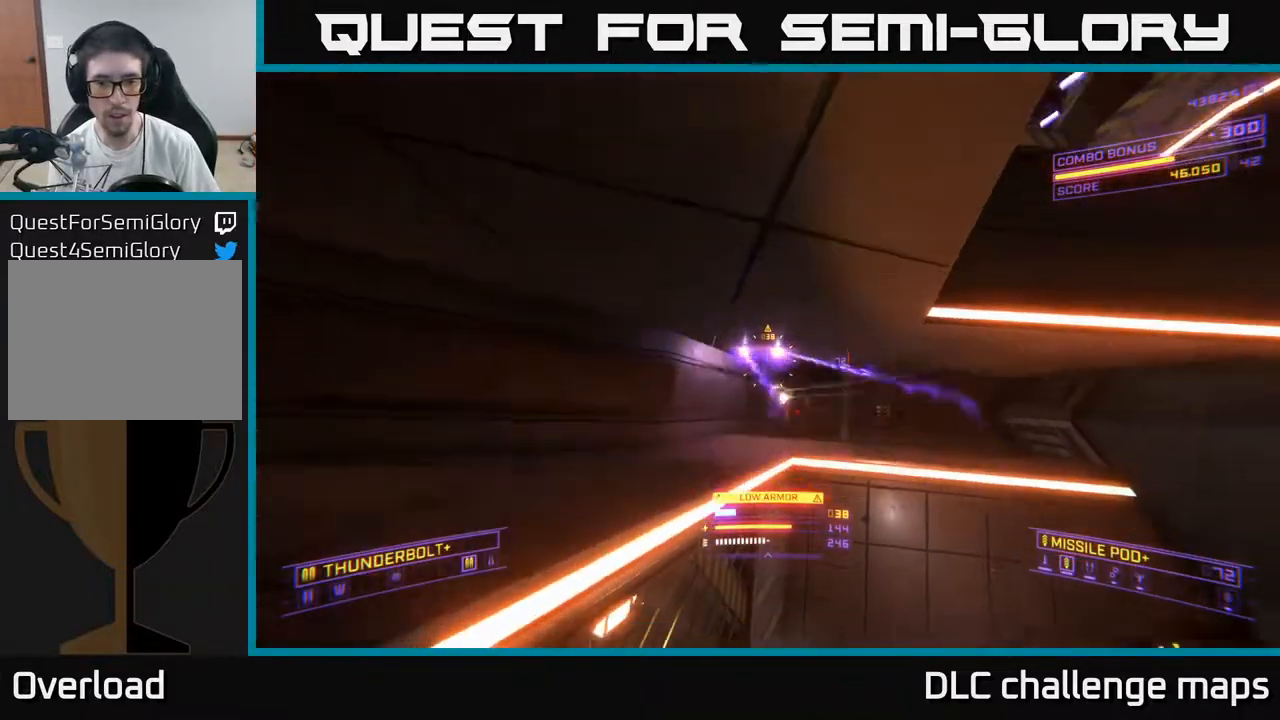
{"buttons": ["A"], "left_stick": "left", "right_stick": "center", "events": [[67, "X", "up"], [67, "right_stick", "down-right"], [117, "R2", "down"], [200, "R2", "up"], [217, "left_stick", "down-left"], [267, "A", "down"], [267, "right_stick", "center"], [467, "left_stick", "left"]]}
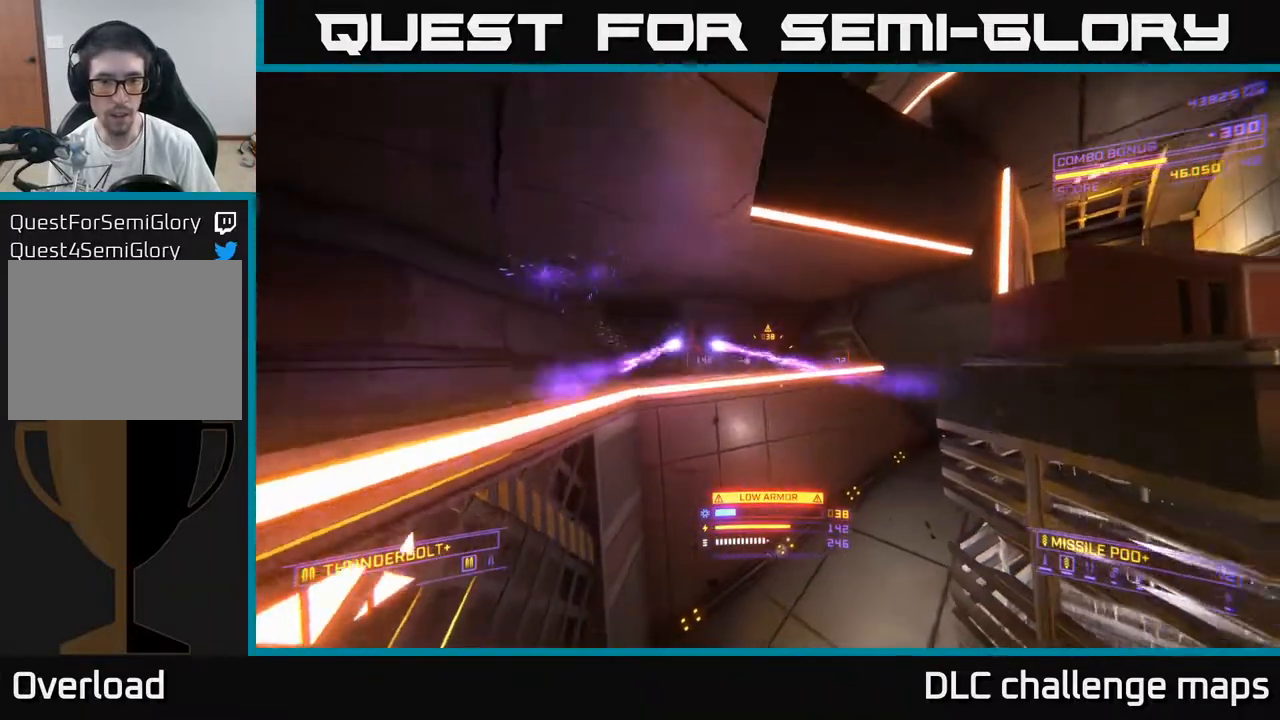
{"buttons": ["B"], "left_stick": "down-right", "right_stick": "center", "events": [[17, "left_stick", "up-left"], [183, "left_stick", "left"], [200, "B", "down"], [283, "A", "up"], [317, "left_stick", "center"], [500, "left_stick", "down-right"]]}
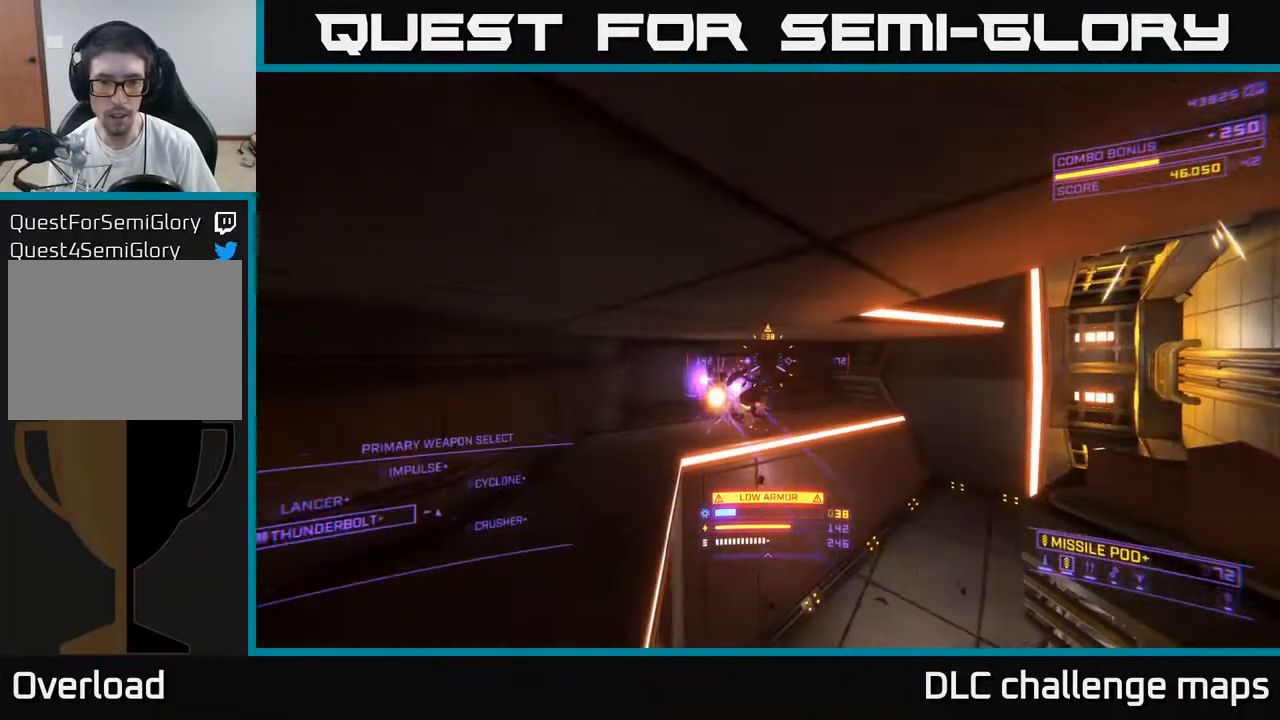
{"buttons": [], "left_stick": "up-left", "right_stick": "center", "events": [[100, "B", "up"], [167, "X", "down"], [183, "right_stick", "right"], [200, "left_stick", "left"], [417, "left_stick", "up-left"], [433, "X", "up"], [483, "right_stick", "center"]]}
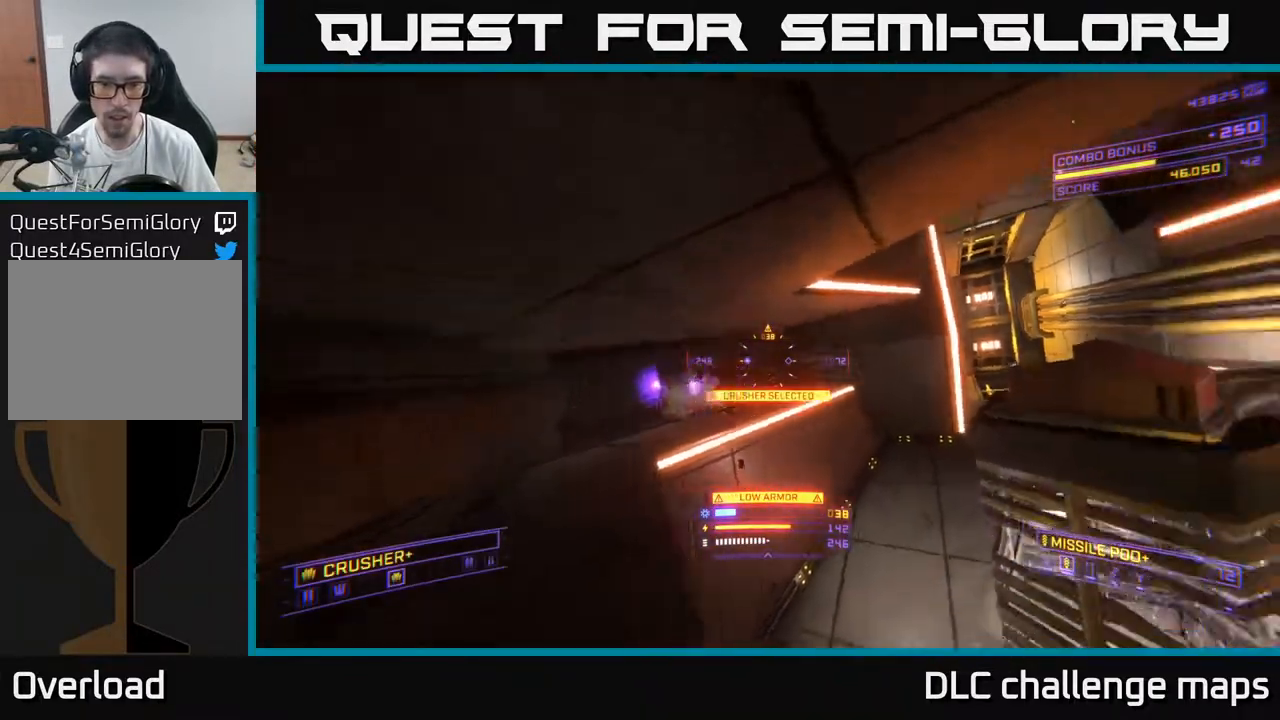
{"buttons": ["R2"], "left_stick": "down", "right_stick": "right", "events": [[100, "left_stick", "left"], [217, "right_stick", "up-right"], [333, "left_stick", "center"], [417, "R2", "down"], [417, "left_stick", "down"], [433, "right_stick", "right"]]}
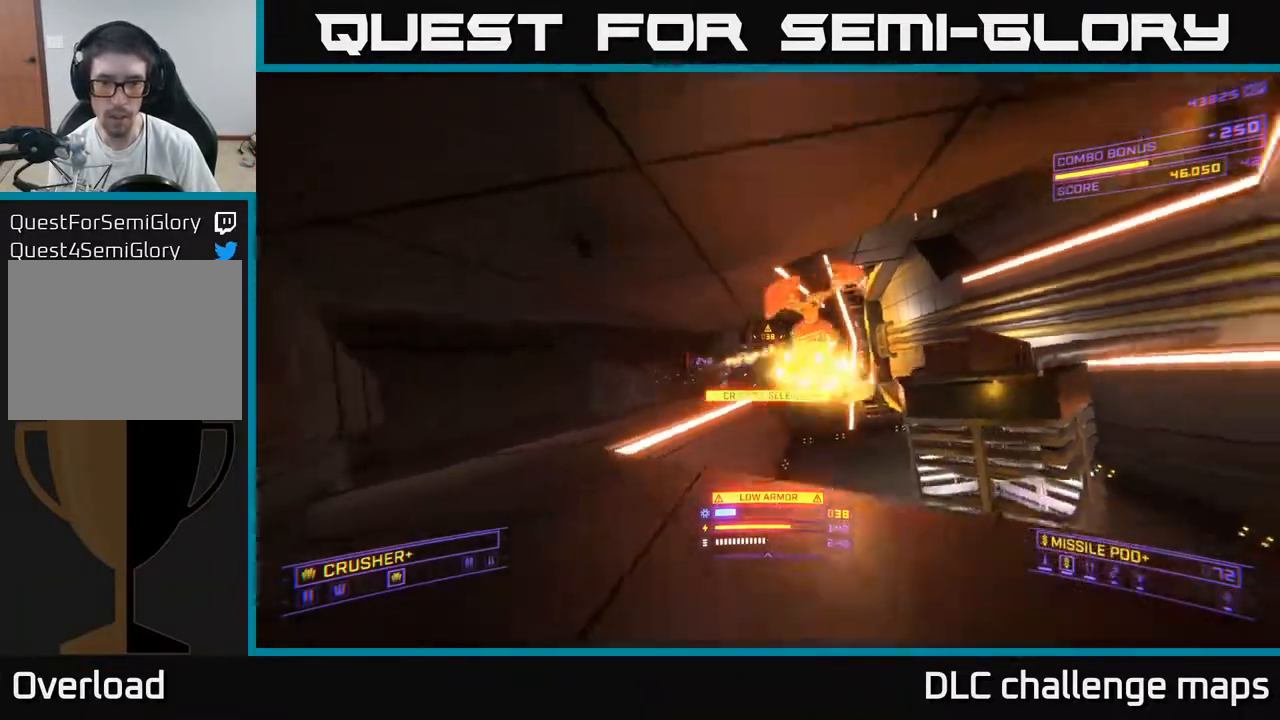
{"buttons": ["X"], "left_stick": "down-right", "right_stick": "down", "events": [[33, "R2", "up"], [33, "left_stick", "down-left"], [267, "left_stick", "up-left"], [300, "right_stick", "down-left"], [317, "R2", "down"], [383, "right_stick", "down"], [400, "R2", "up"], [400, "left_stick", "up-right"], [500, "X", "down"], [500, "left_stick", "down-right"]]}
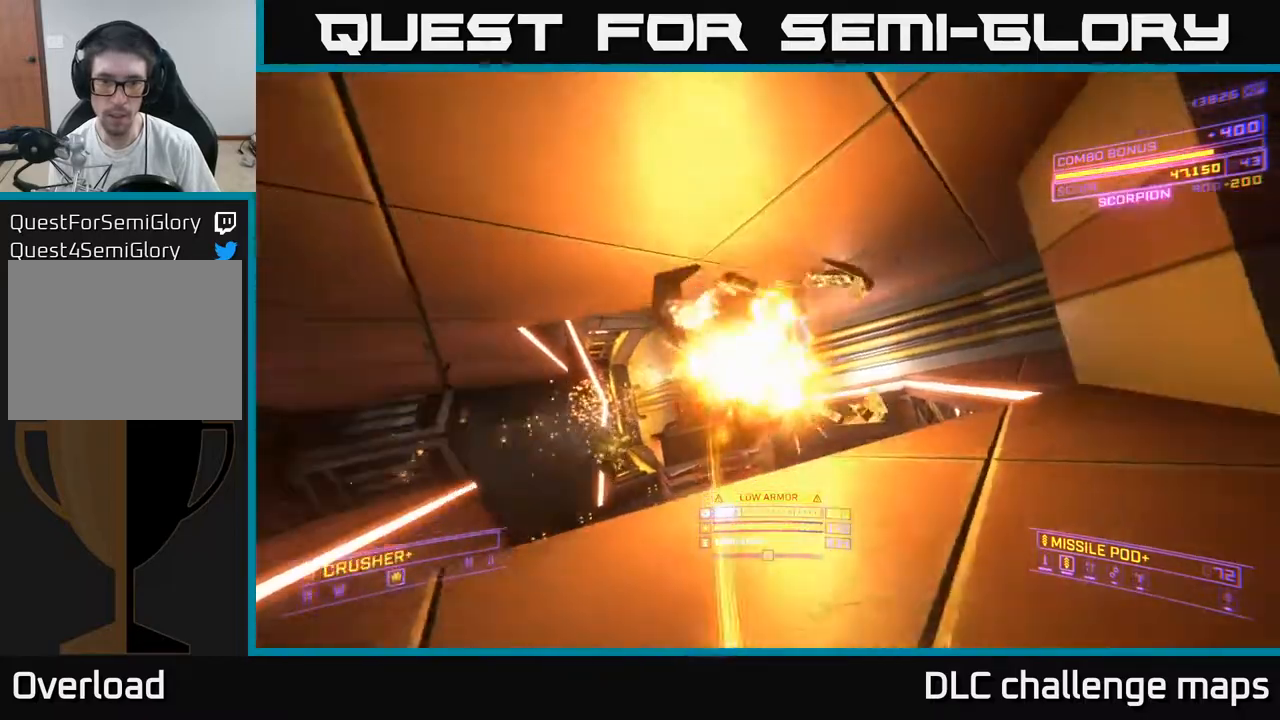
{"buttons": ["A", "R2"], "left_stick": "up-right", "right_stick": "left", "events": [[17, "left_stick", "down"], [33, "right_stick", "right"], [83, "right_stick", "up"], [167, "X", "up"], [183, "left_stick", "right"], [217, "A", "down"], [233, "right_stick", "center"], [383, "right_stick", "left"], [467, "R2", "down"], [483, "left_stick", "up-right"]]}
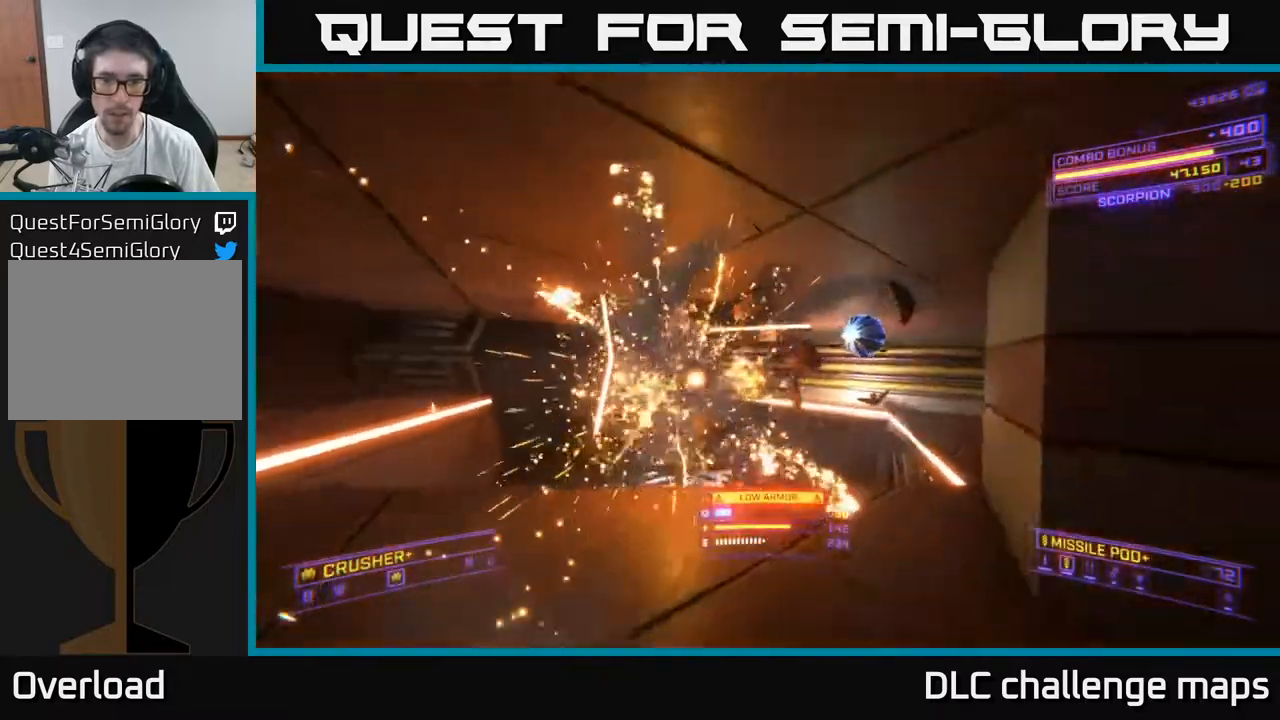
{"buttons": ["X"], "left_stick": "up-right", "right_stick": "center", "events": [[50, "R2", "up"], [83, "right_stick", "center"], [150, "A", "up"], [150, "left_stick", "up"], [200, "right_stick", "down"], [350, "X", "down"], [367, "right_stick", "center"], [383, "R2", "down"], [417, "left_stick", "up-right"], [467, "R2", "up"]]}
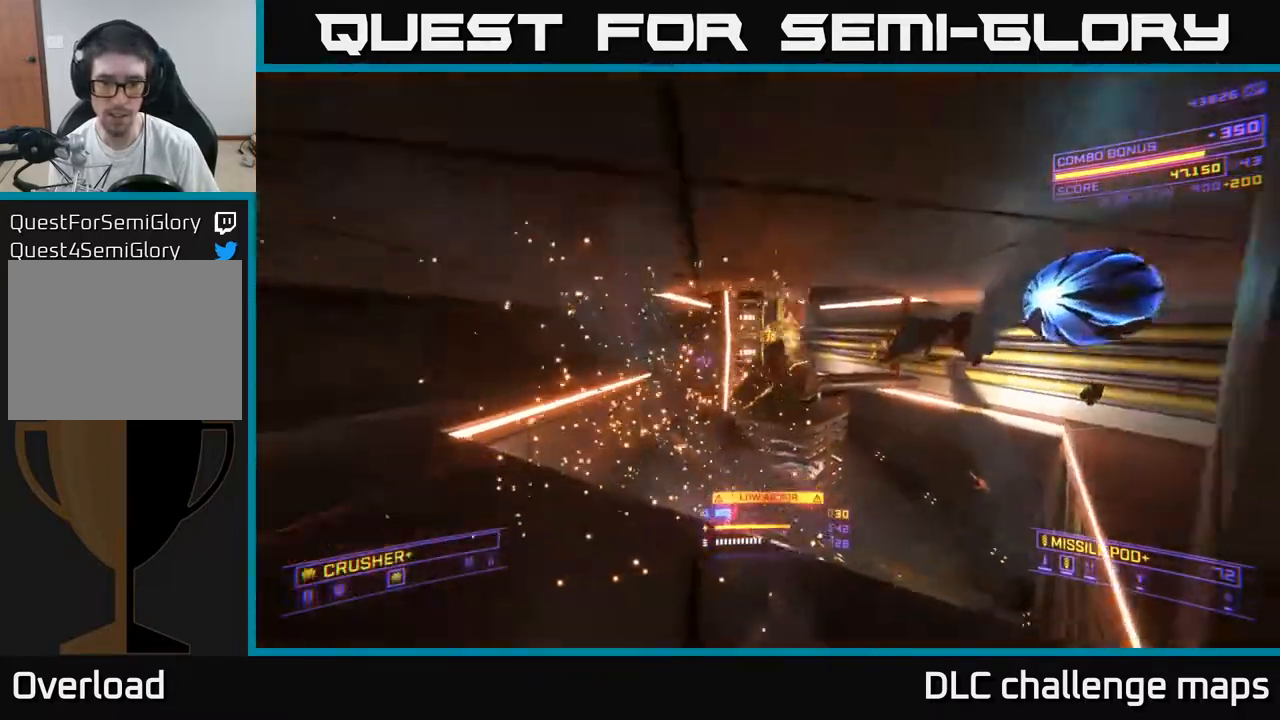
{"buttons": ["A"], "left_stick": "right", "right_stick": "down-left", "events": [[50, "X", "up"], [67, "right_stick", "up"], [83, "left_stick", "center"], [150, "left_stick", "right"], [383, "A", "down"], [400, "R2", "down"], [433, "right_stick", "down-left"], [483, "R2", "up"]]}
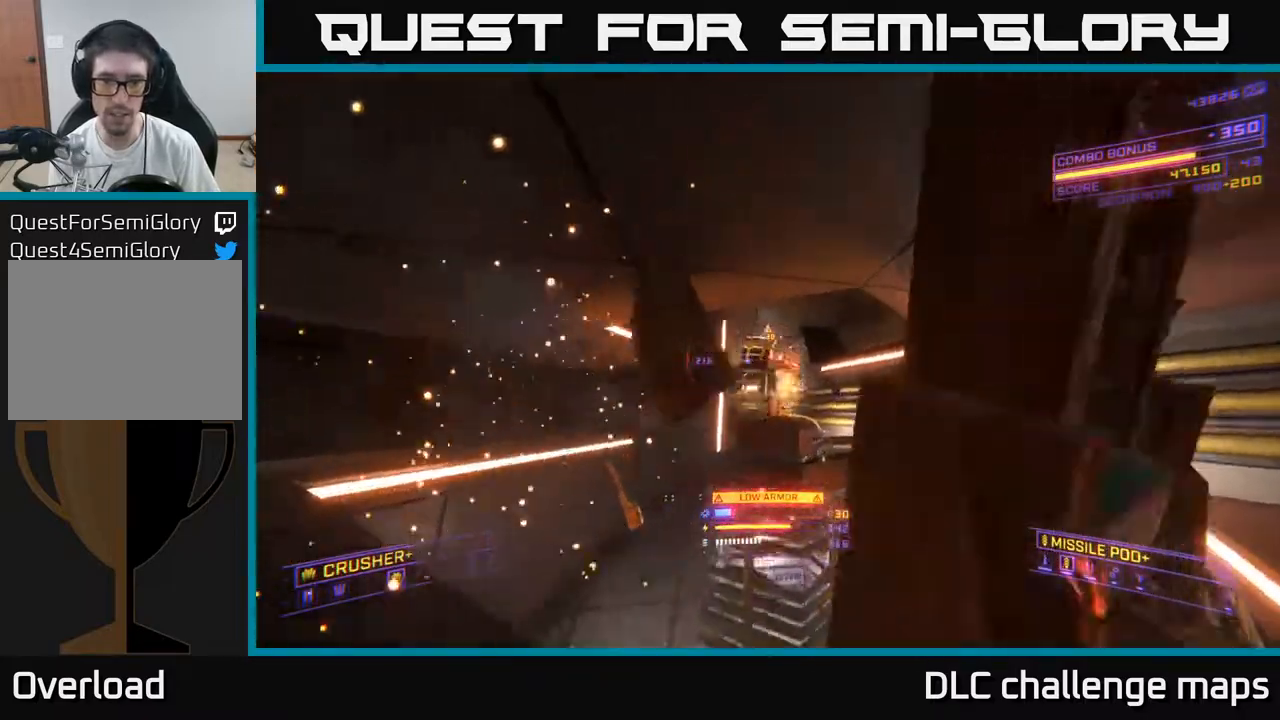
{"buttons": ["X"], "left_stick": "right", "right_stick": "left", "events": [[67, "A", "up"], [133, "right_stick", "center"], [333, "L2", "down"], [333, "right_stick", "down"], [417, "X", "down"], [467, "right_stick", "left"], [500, "L2", "up"]]}
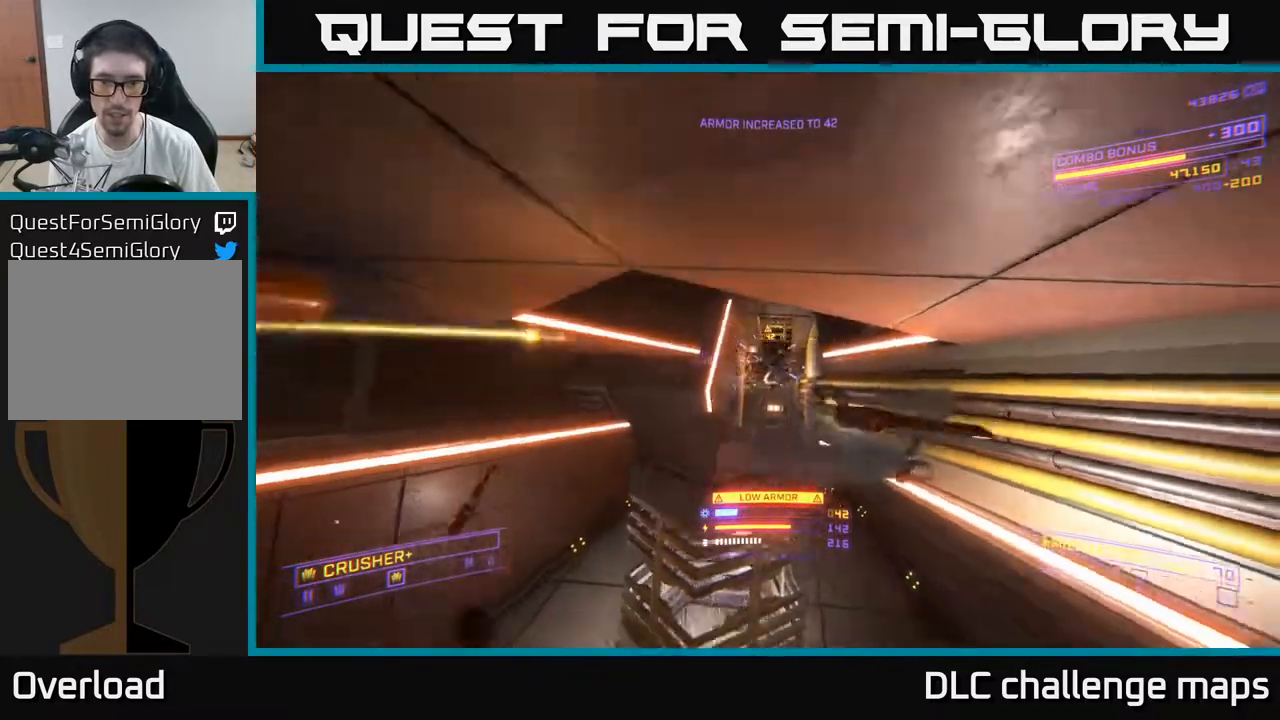
{"buttons": [], "left_stick": "up", "right_stick": "down", "events": [[83, "right_stick", "up"], [100, "X", "up"], [250, "L2", "down"], [350, "L2", "up"], [383, "right_stick", "down"], [483, "left_stick", "up"]]}
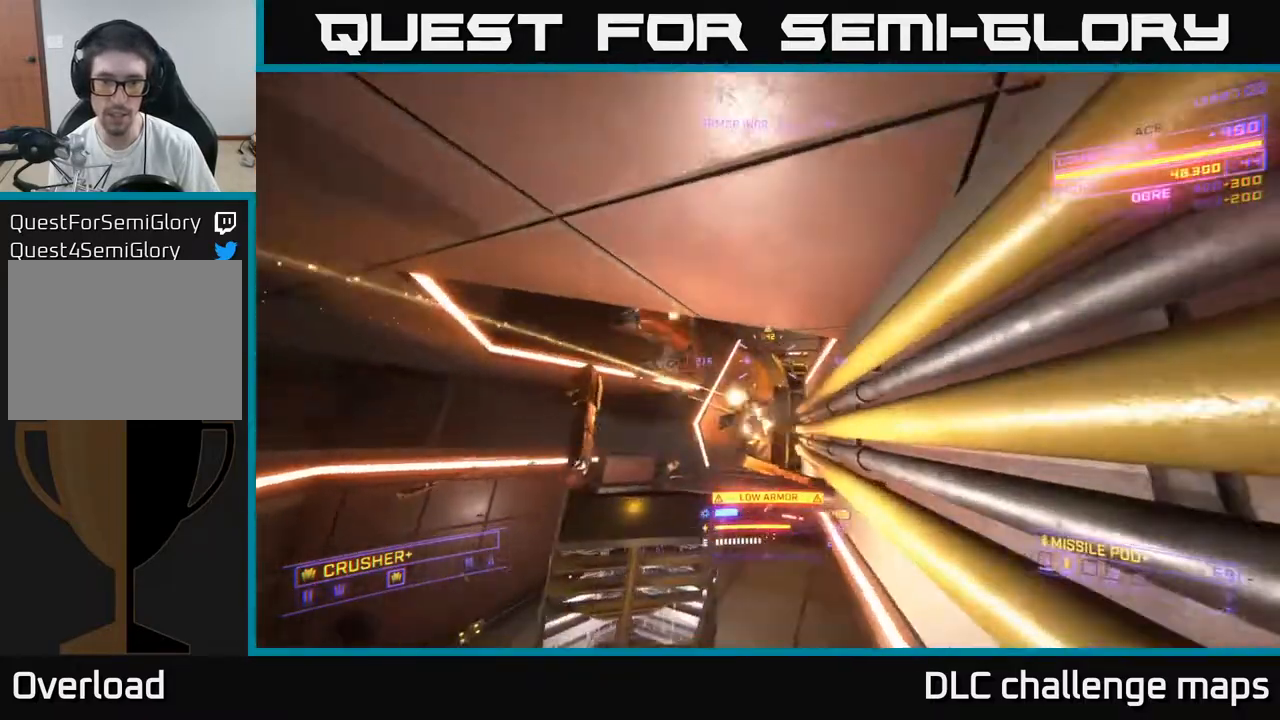
{"buttons": ["R2"], "left_stick": "down-left", "right_stick": "down-right", "events": [[17, "left_stick", "up-left"], [117, "left_stick", "left"], [117, "right_stick", "up"], [283, "left_stick", "down-left"], [300, "L2", "down"], [400, "right_stick", "right"], [450, "right_stick", "down-right"], [500, "L2", "up"], [500, "R2", "down"]]}
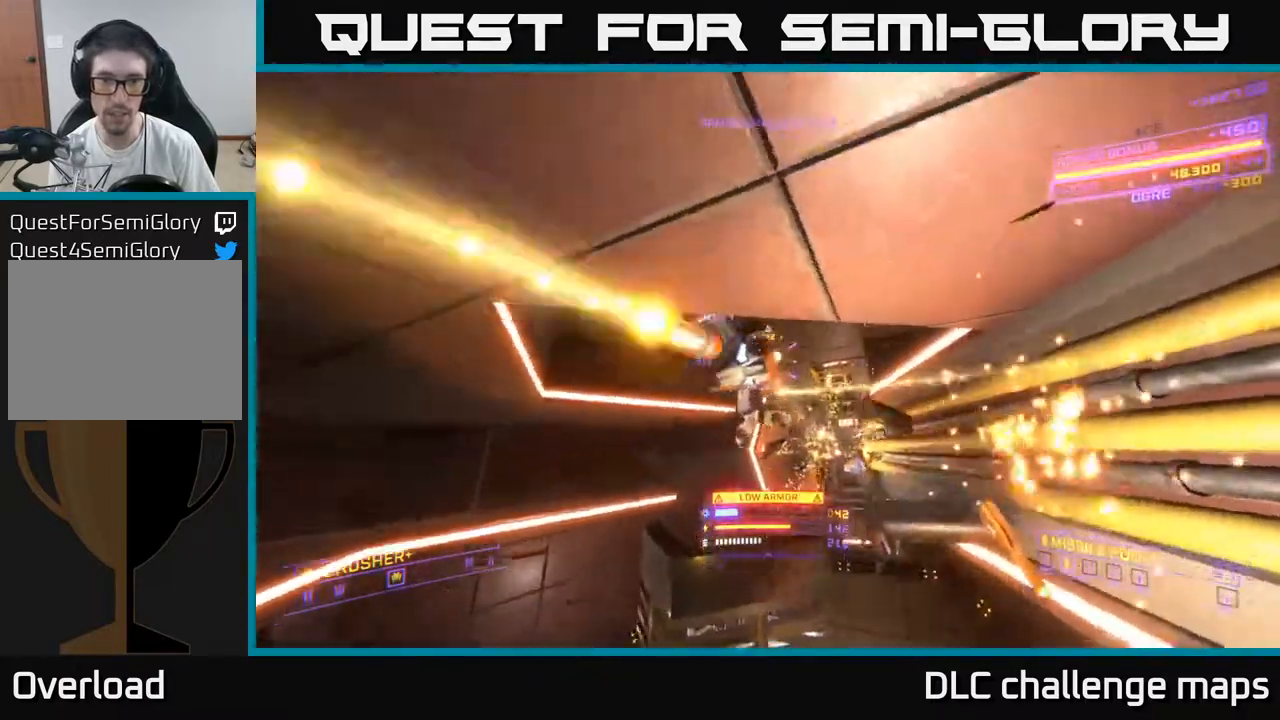
{"buttons": [], "left_stick": "left", "right_stick": "up-right", "events": [[17, "right_stick", "down"], [67, "R2", "up"], [67, "right_stick", "center"], [83, "left_stick", "left"], [100, "X", "down"], [117, "right_stick", "down-right"], [250, "X", "up"], [283, "right_stick", "up-right"], [400, "R2", "down"], [483, "R2", "up"]]}
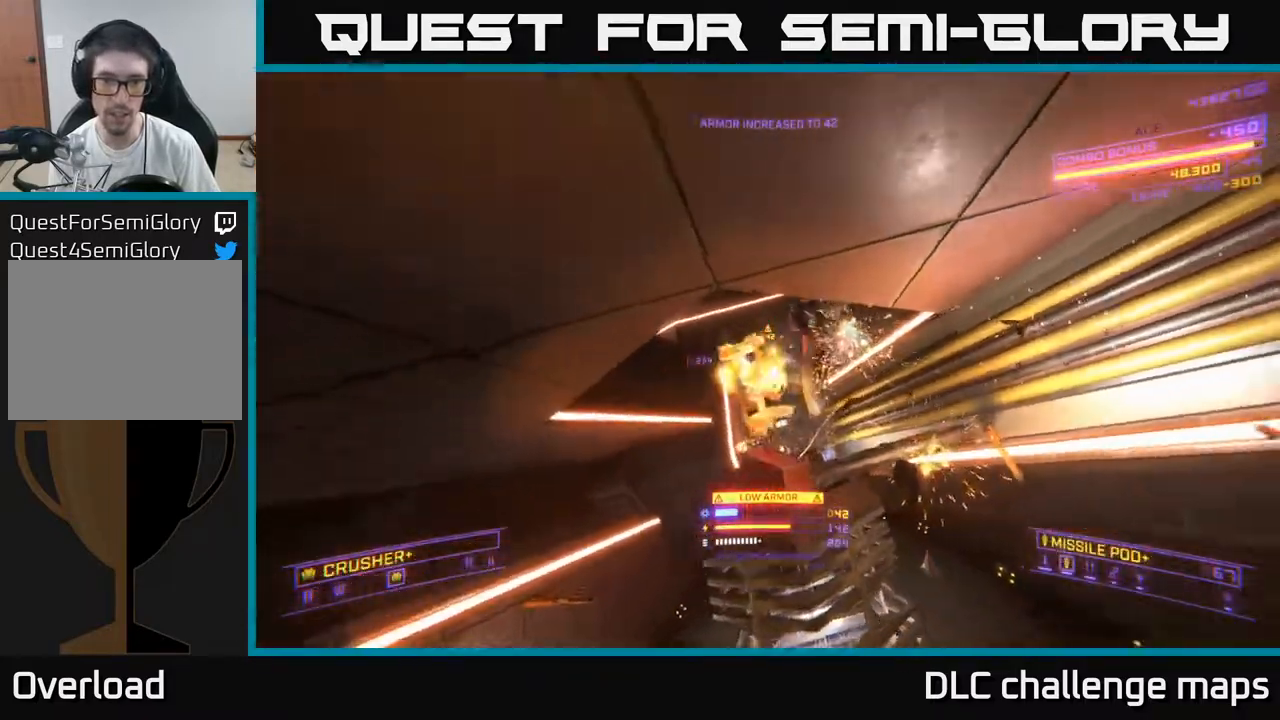
{"buttons": [], "left_stick": "up", "right_stick": "center", "events": [[17, "right_stick", "down"], [83, "left_stick", "up-left"], [200, "right_stick", "left"], [217, "X", "down"], [267, "R2", "down"], [267, "left_stick", "up"], [317, "R2", "up"], [333, "right_stick", "center"], [433, "X", "up"]]}
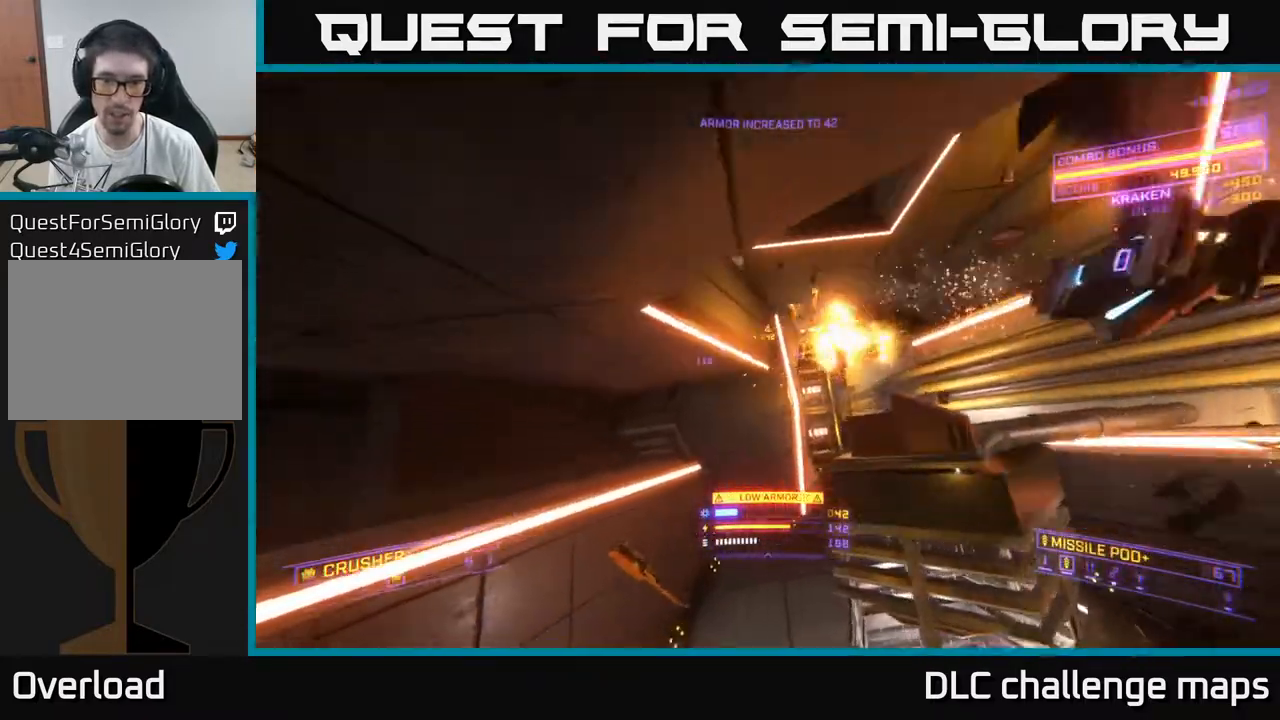
{"buttons": [], "left_stick": "left", "right_stick": "right", "events": [[33, "right_stick", "up-right"], [50, "left_stick", "right"], [150, "left_stick", "down-left"], [250, "A", "down"], [300, "right_stick", "right"], [467, "A", "up"], [483, "left_stick", "left"]]}
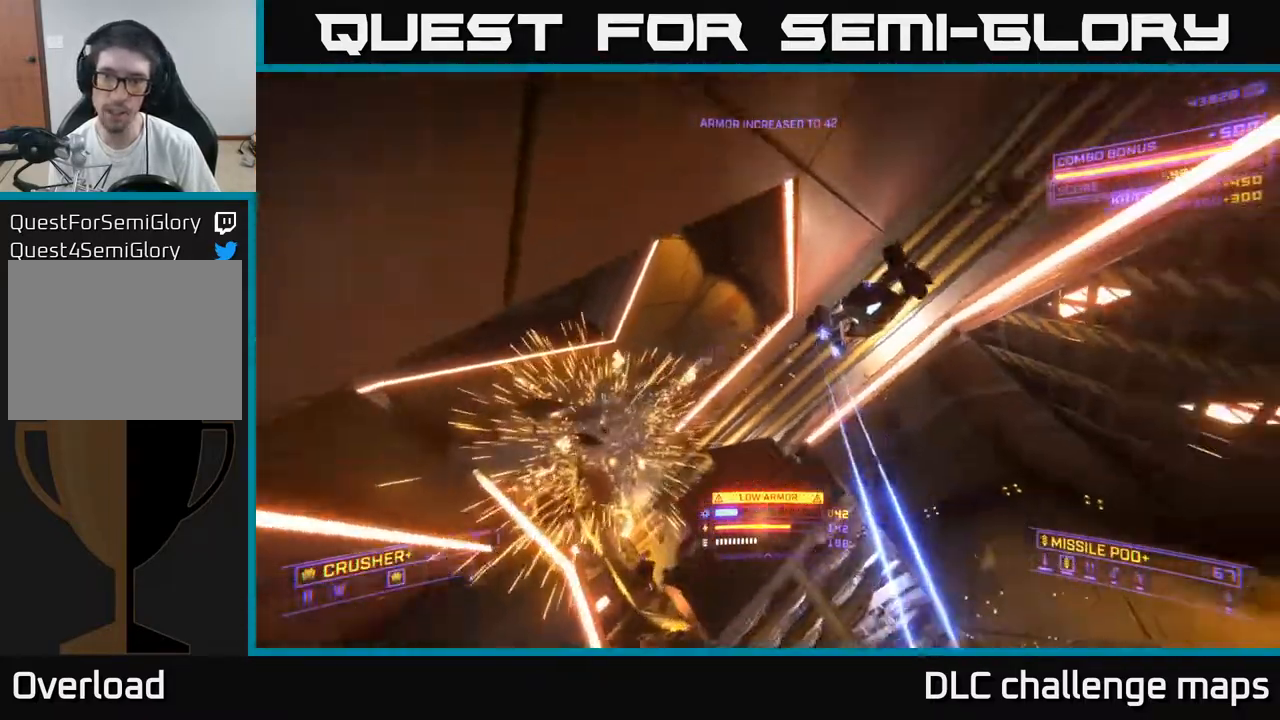
{"buttons": ["X"], "left_stick": "left", "right_stick": "up", "events": [[33, "right_stick", "center"], [100, "right_stick", "left"], [150, "R2", "down"], [217, "L2", "down"], [233, "right_stick", "down-right"], [250, "R2", "up"], [267, "L2", "up"], [400, "X", "down"], [450, "right_stick", "up"]]}
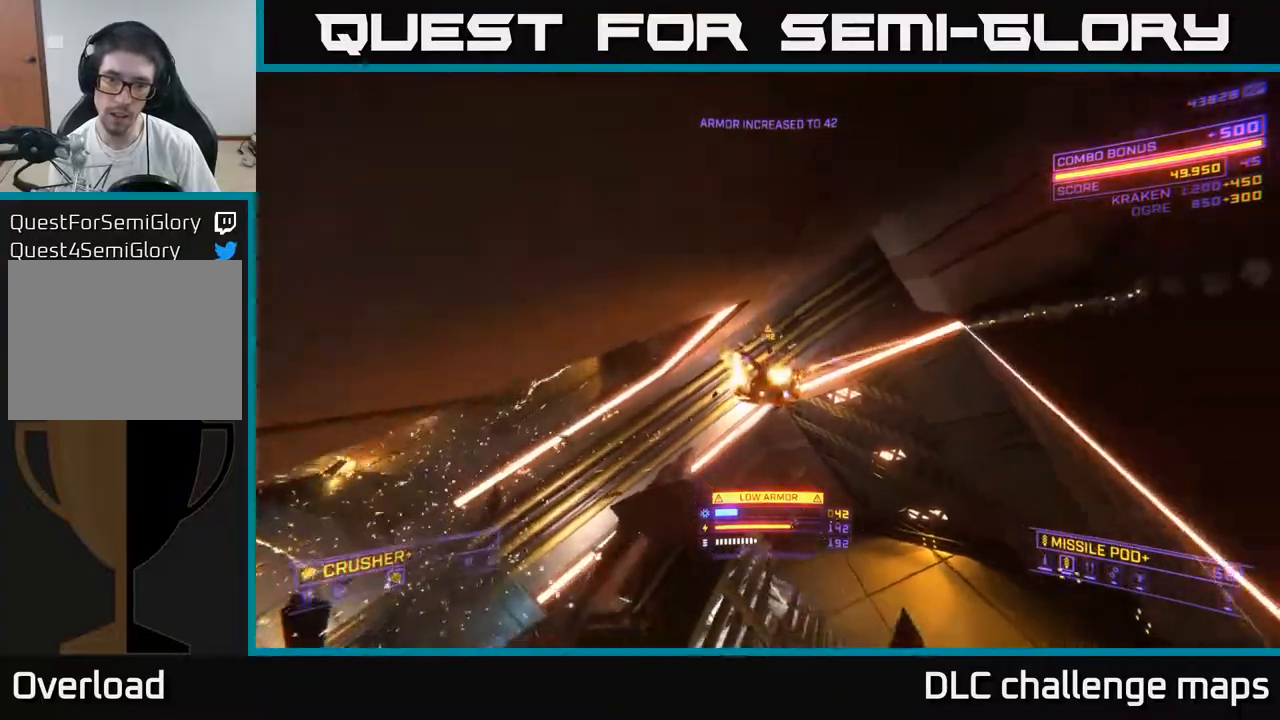
{"buttons": ["L2"], "left_stick": "up-right", "right_stick": "up", "events": [[33, "R2", "down"], [100, "left_stick", "up"], [117, "right_stick", "up-right"], [183, "R2", "up"], [217, "left_stick", "up-right"], [217, "right_stick", "center"], [250, "L2", "down"], [367, "right_stick", "up"], [467, "X", "up"]]}
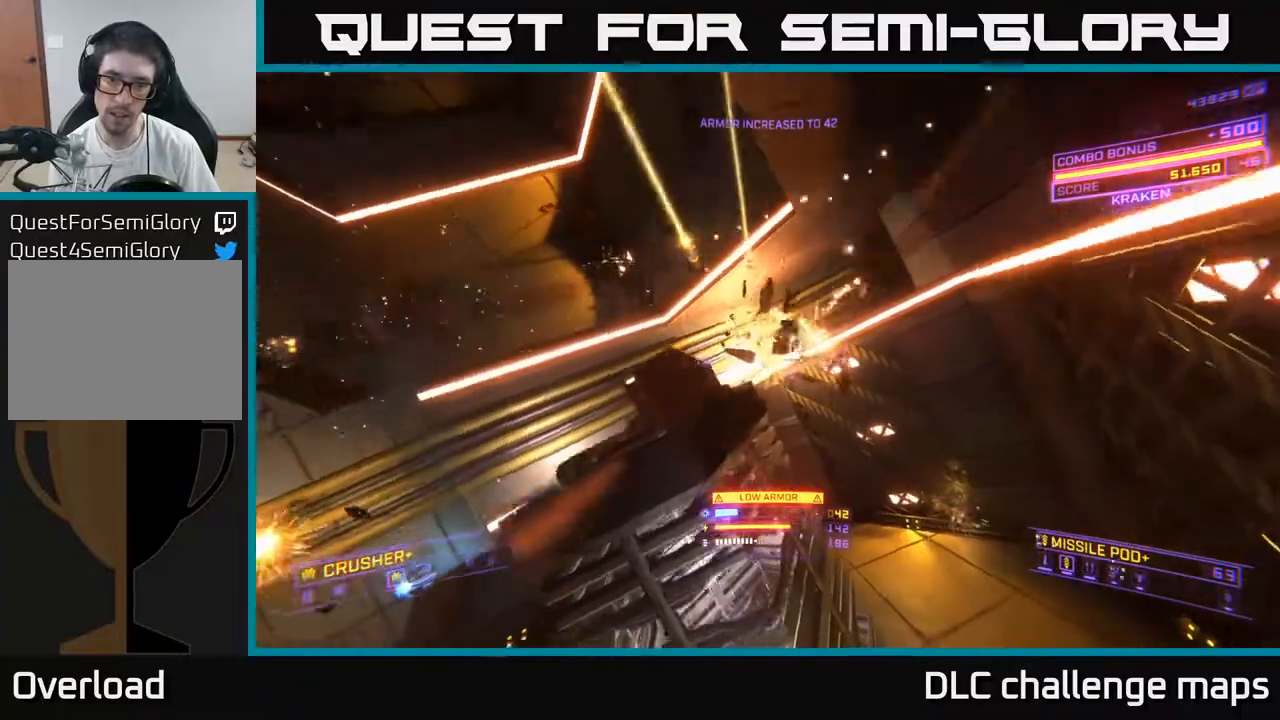
{"buttons": ["X", "L3"], "left_stick": "right", "right_stick": "down-left", "events": [[100, "right_stick", "center"], [117, "L2", "up"], [150, "left_stick", "right"], [183, "right_stick", "down"], [267, "A", "down"], [267, "left_stick", "up-right"], [400, "A", "up"], [417, "L3", "down"], [433, "X", "down"], [450, "left_stick", "right"], [483, "right_stick", "down-left"]]}
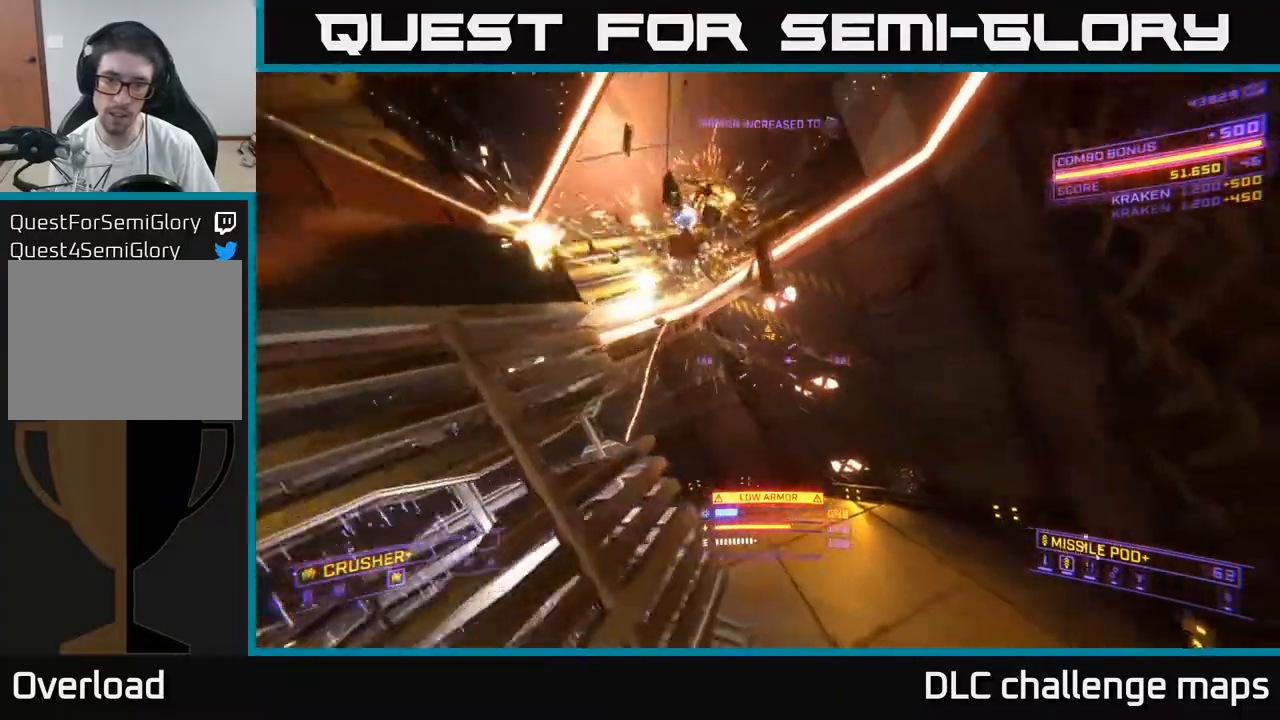
{"buttons": ["A"], "left_stick": "up-right", "right_stick": "up", "events": [[17, "right_stick", "left"], [67, "left_stick", "up-right"], [83, "L3", "up"], [83, "right_stick", "up-left"], [183, "X", "up"], [383, "A", "down"], [383, "right_stick", "up"]]}
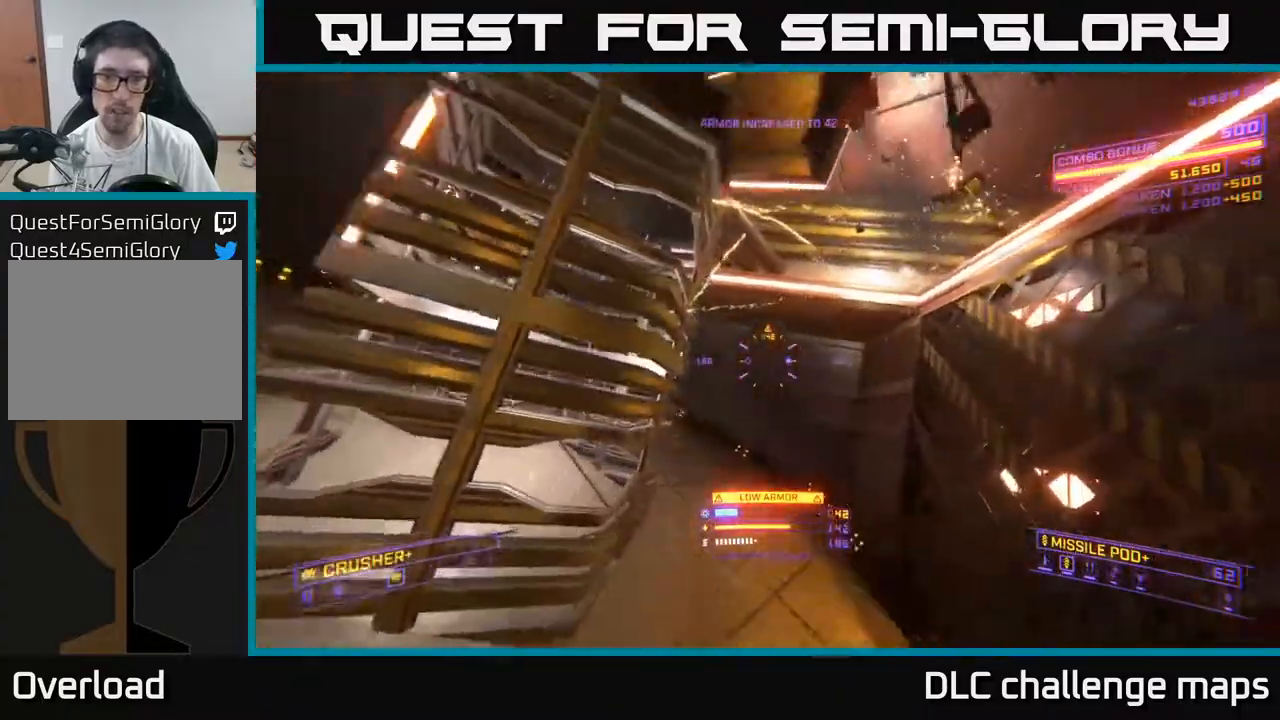
{"buttons": ["A"], "left_stick": "up-right", "right_stick": "down-left", "events": [[183, "right_stick", "down-left"], [267, "R3", "down"], [417, "R3", "up"]]}
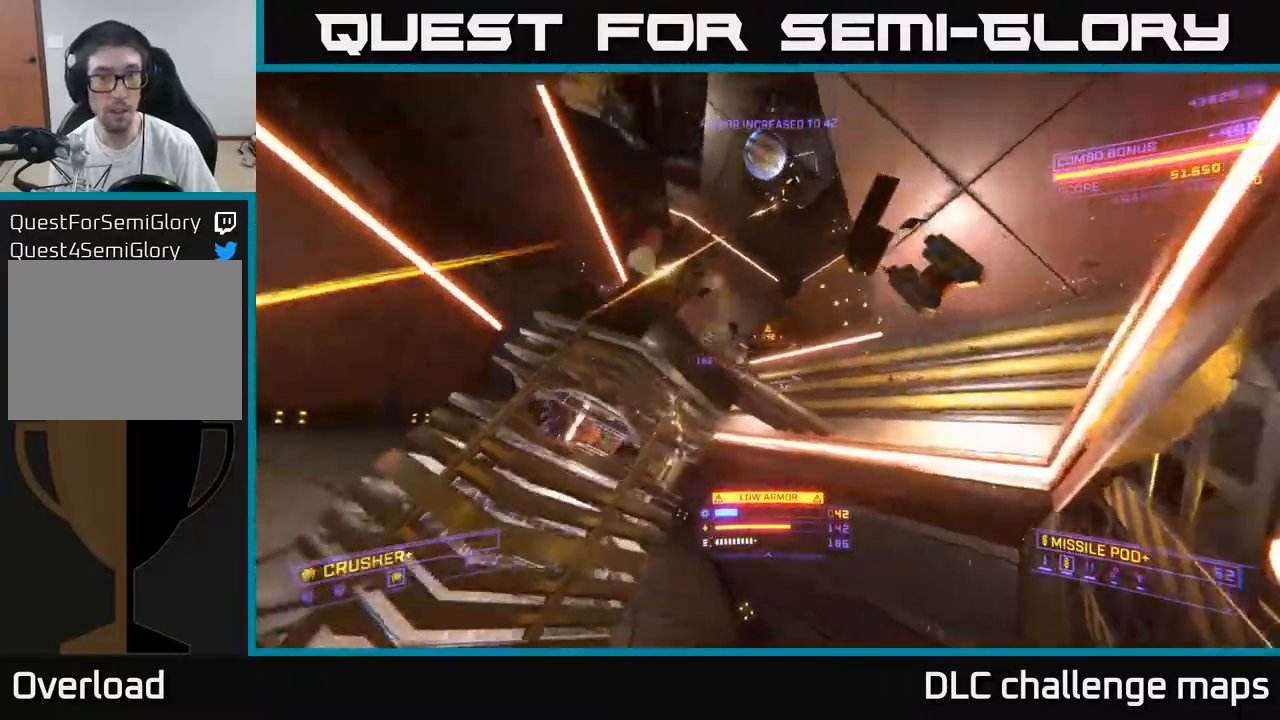
{"buttons": ["X"], "left_stick": "left", "right_stick": "up-right", "events": [[50, "right_stick", "up"], [233, "right_stick", "down-left"], [383, "A", "up"], [400, "right_stick", "up"], [417, "left_stick", "left"], [450, "right_stick", "up-right"], [500, "X", "down"]]}
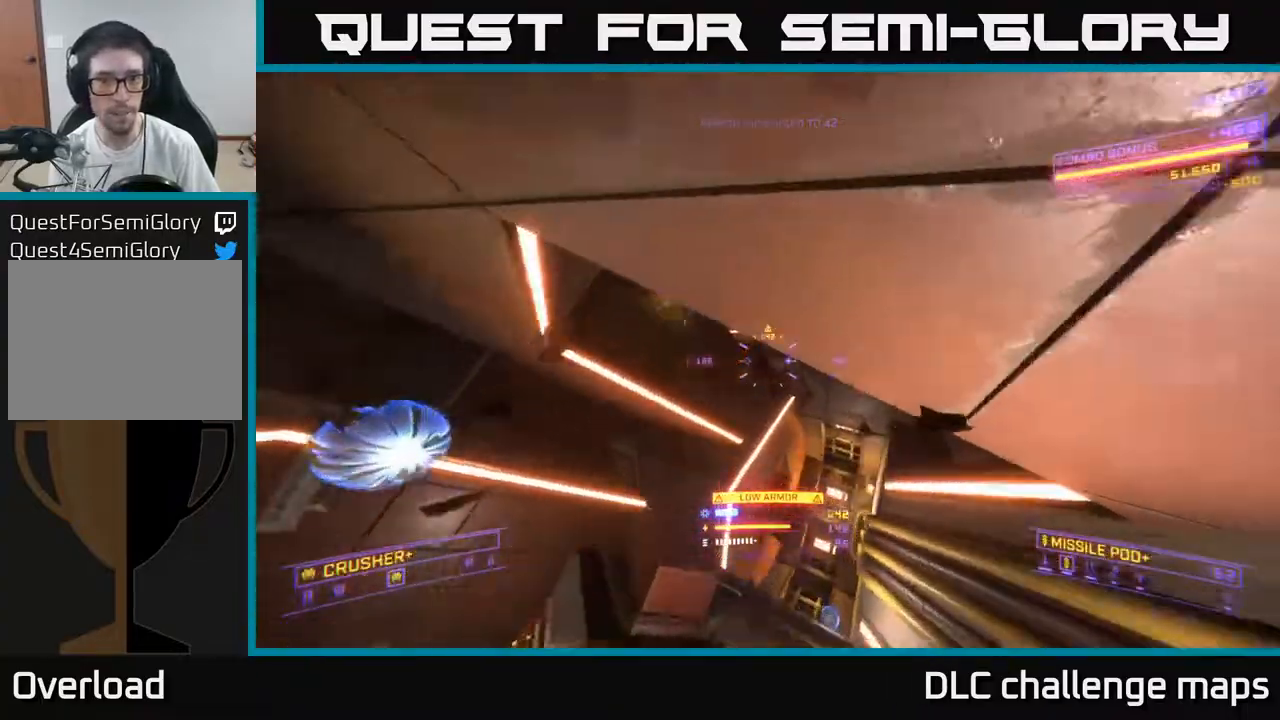
{"buttons": ["R2"], "left_stick": "left", "right_stick": "up", "events": [[250, "left_stick", "up-left"], [300, "right_stick", "up"], [483, "left_stick", "left"], [500, "R2", "down"], [500, "X", "up"]]}
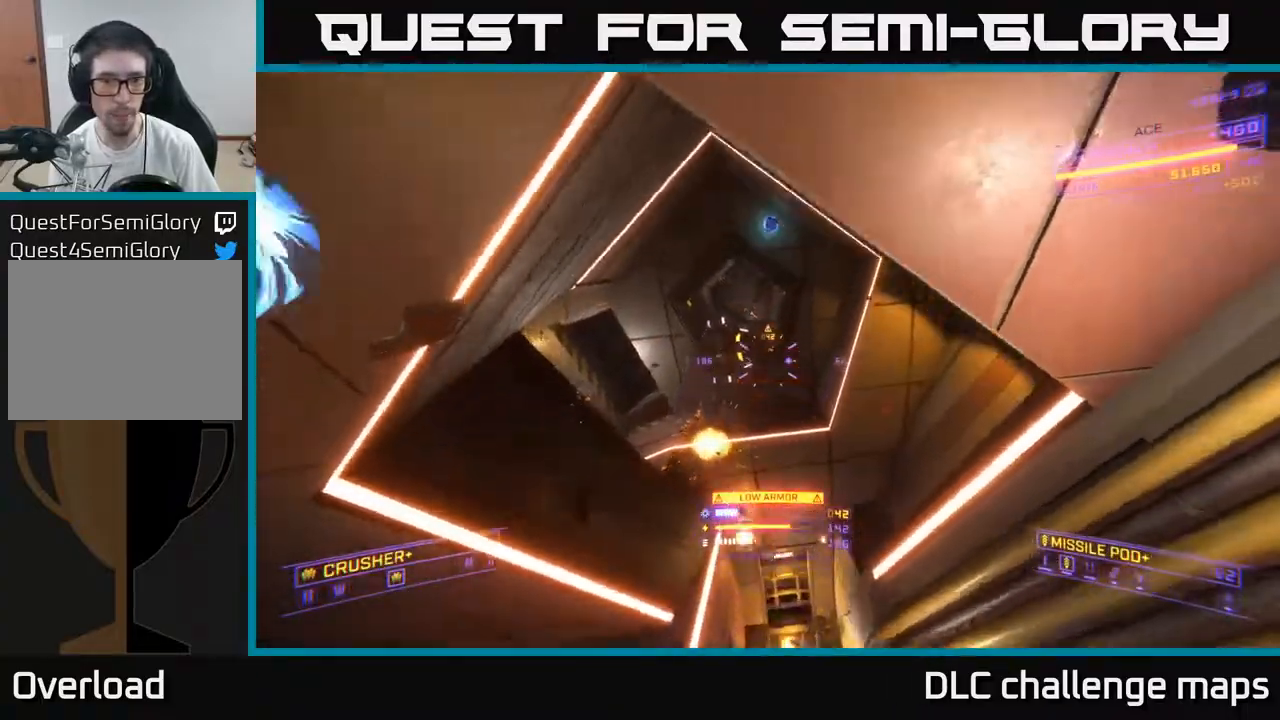
{"buttons": ["A"], "left_stick": "up-right", "right_stick": "center", "events": [[83, "R2", "up"], [133, "right_stick", "down-right"], [150, "left_stick", "right"], [250, "A", "down"], [267, "right_stick", "down"], [283, "left_stick", "up-left"], [383, "R2", "down"], [433, "left_stick", "up-right"], [483, "R2", "up"], [483, "right_stick", "center"]]}
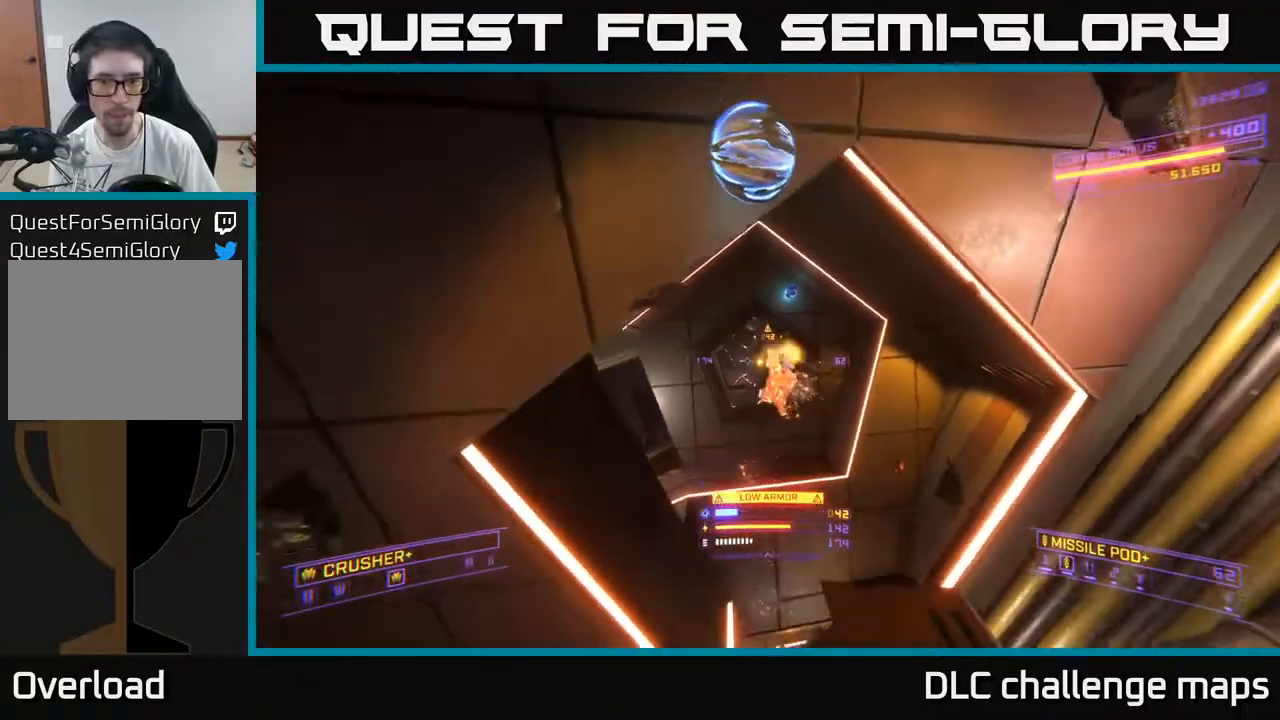
{"buttons": [], "left_stick": "up-right", "right_stick": "center", "events": [[17, "left_stick", "up"], [133, "A", "up"], [167, "right_stick", "down"], [183, "left_stick", "right"], [233, "left_stick", "up-right"], [283, "R2", "down"], [300, "right_stick", "up"], [350, "A", "down"], [350, "right_stick", "center"], [383, "R2", "up"], [467, "A", "up"]]}
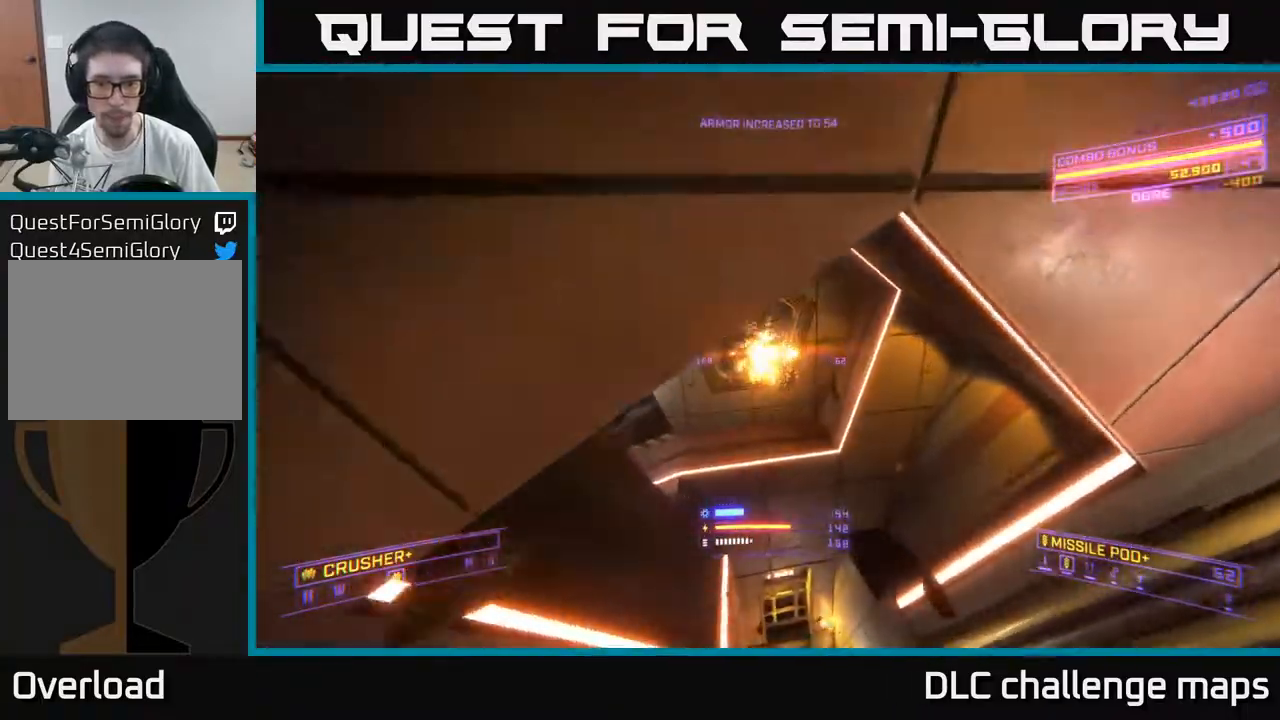
{"buttons": [], "left_stick": "center", "right_stick": "center", "events": [[67, "right_stick", "up-left"], [83, "X", "down"], [233, "right_stick", "center"], [283, "B", "down"], [367, "B", "up"], [367, "X", "up"], [400, "left_stick", "center"]]}